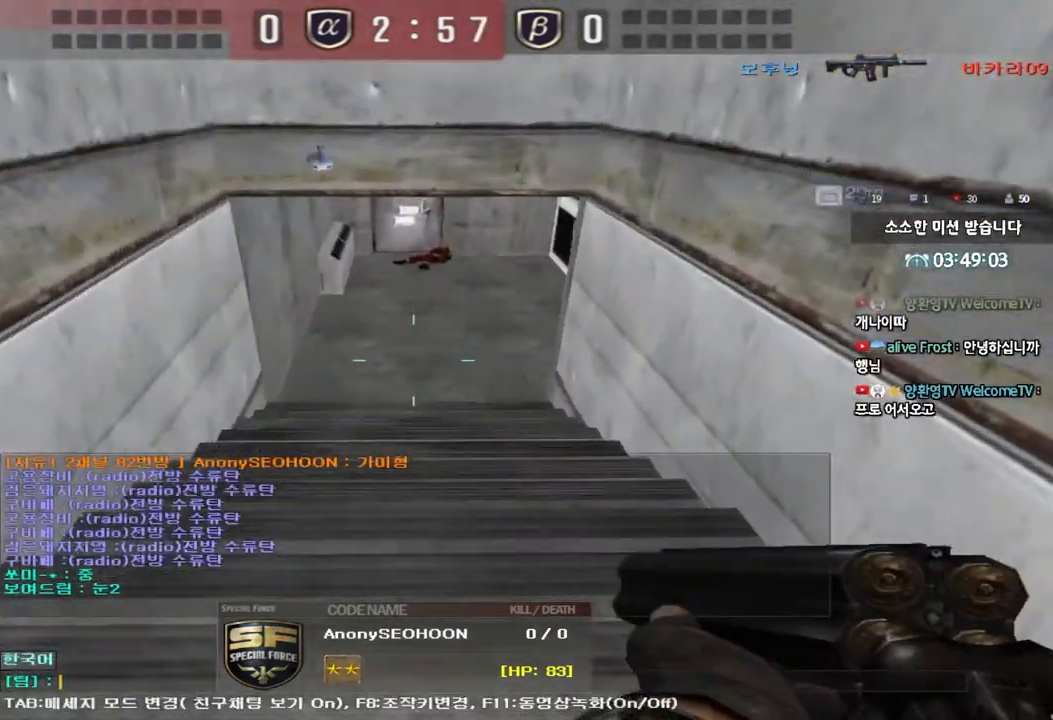
Gameplay with keyboard; each line is a JSON object with the keys held at the frame after it. "events" lists presses ("down") and releases ("up") of "a", "ctrl", "d", "e", "f", "q", "r", "s", "shift", "space", "tab" and "w" between this image and that frame as [ms after this image, input, new state], when the widget could be followed in between. No other keys are recorded. Mouse input is not recorded.
{"keys": ["r"], "events": [[483, "r", "down"]]}
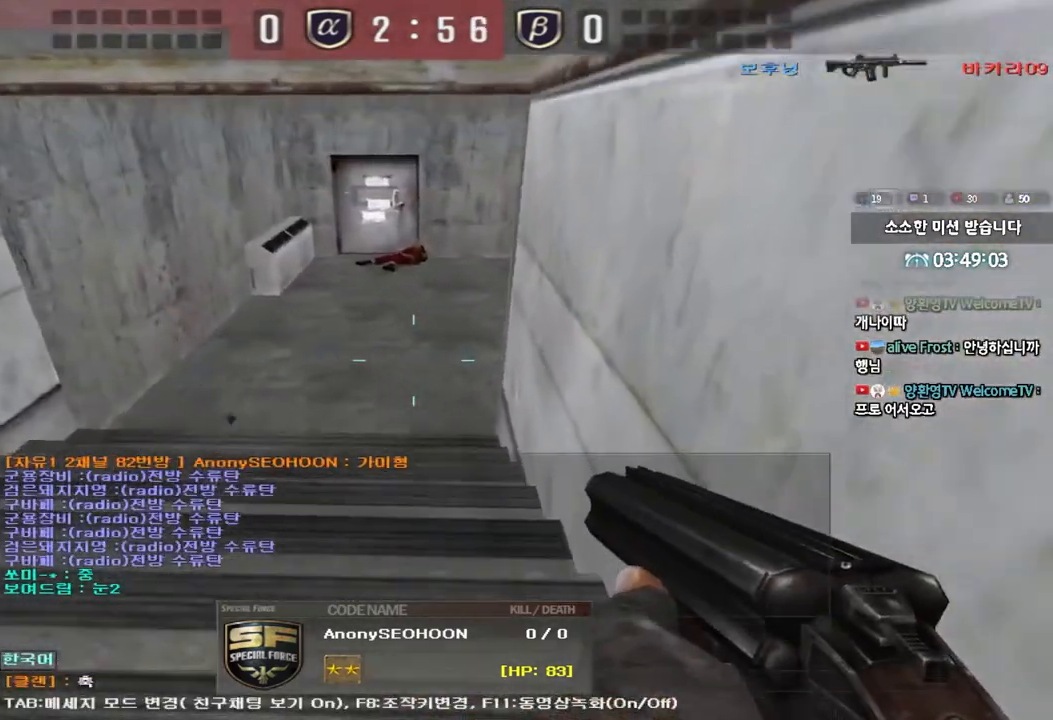
{"keys": [], "events": [[17, "w", "down"], [67, "r", "up"], [100, "w", "up"], [333, "d", "down"], [400, "d", "up"]]}
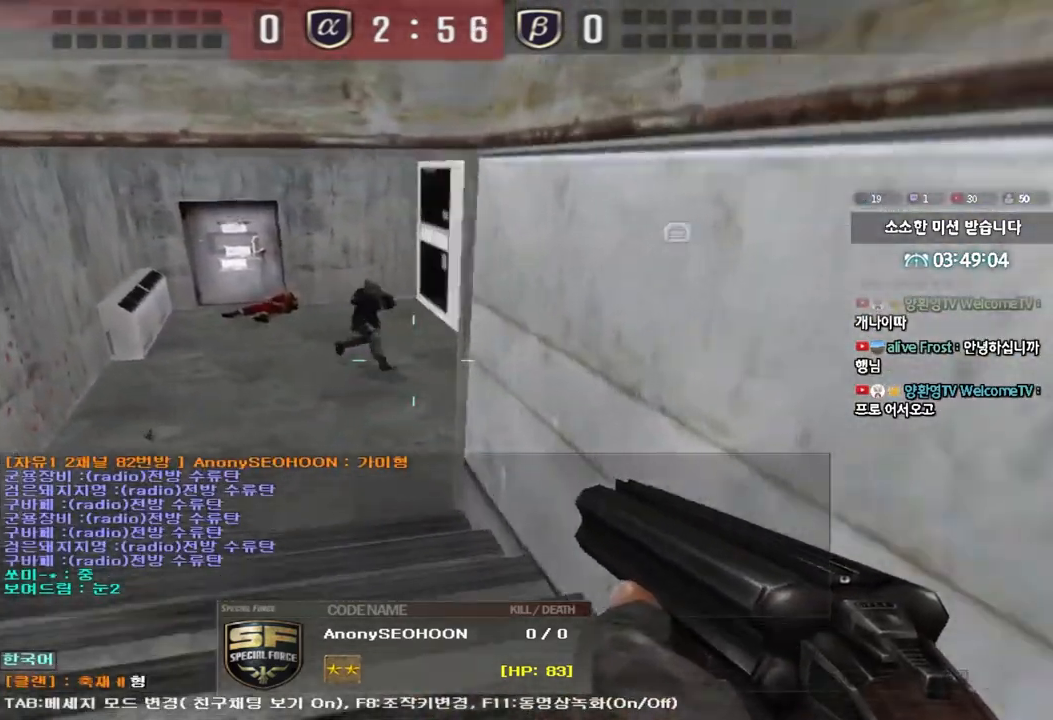
{"keys": [], "events": [[200, "r", "down"], [250, "r", "up"], [300, "a", "down"], [367, "a", "up"]]}
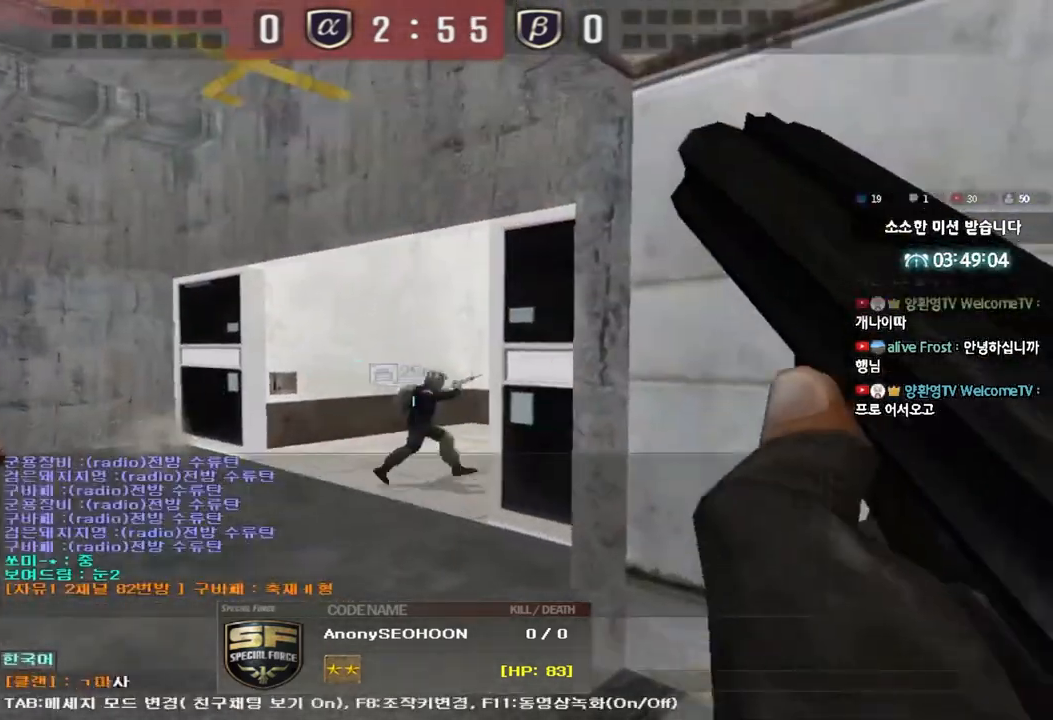
{"keys": [], "events": [[150, "q", "down"], [167, "s", "down"], [217, "q", "up"], [267, "e", "down"], [267, "s", "up"], [350, "e", "up"]]}
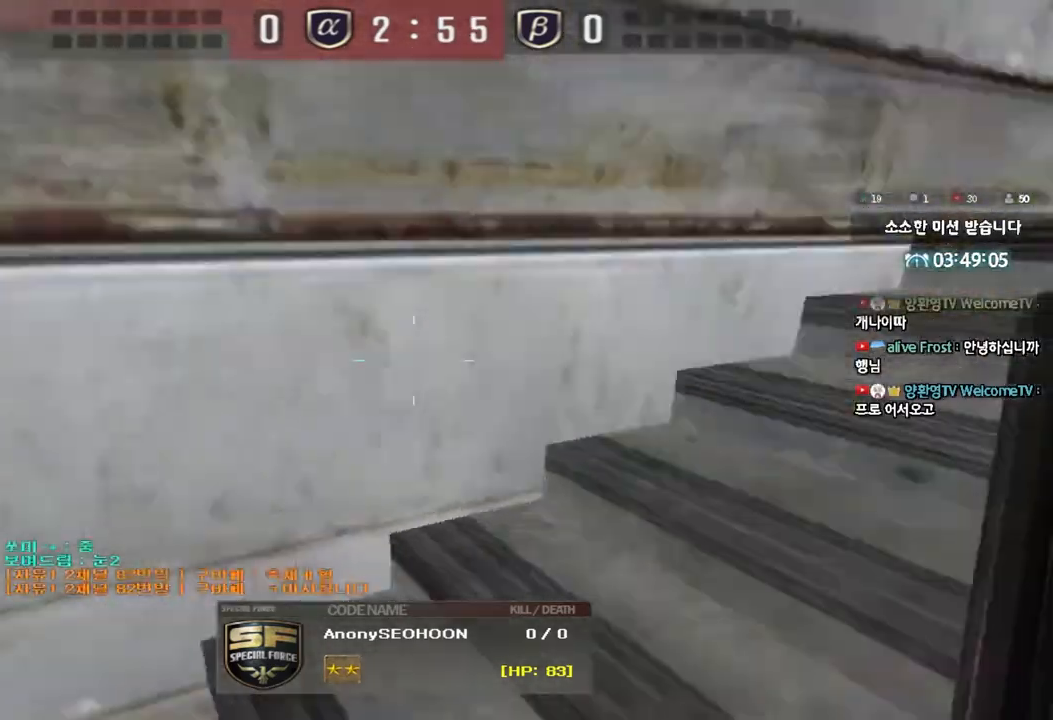
{"keys": [], "events": []}
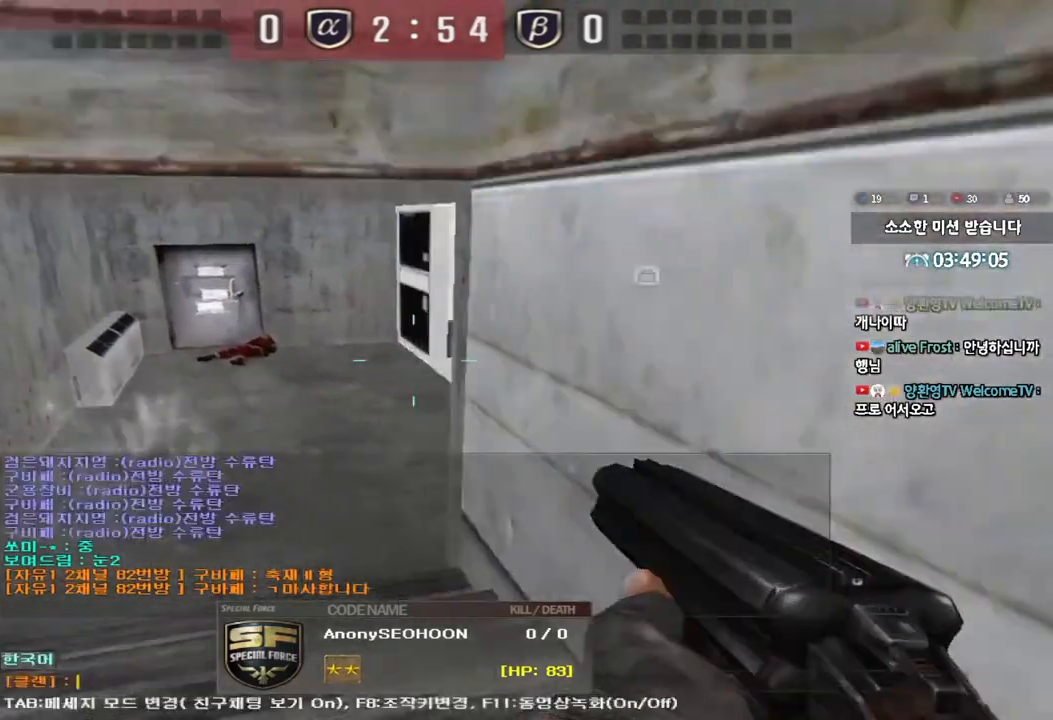
{"keys": [], "events": []}
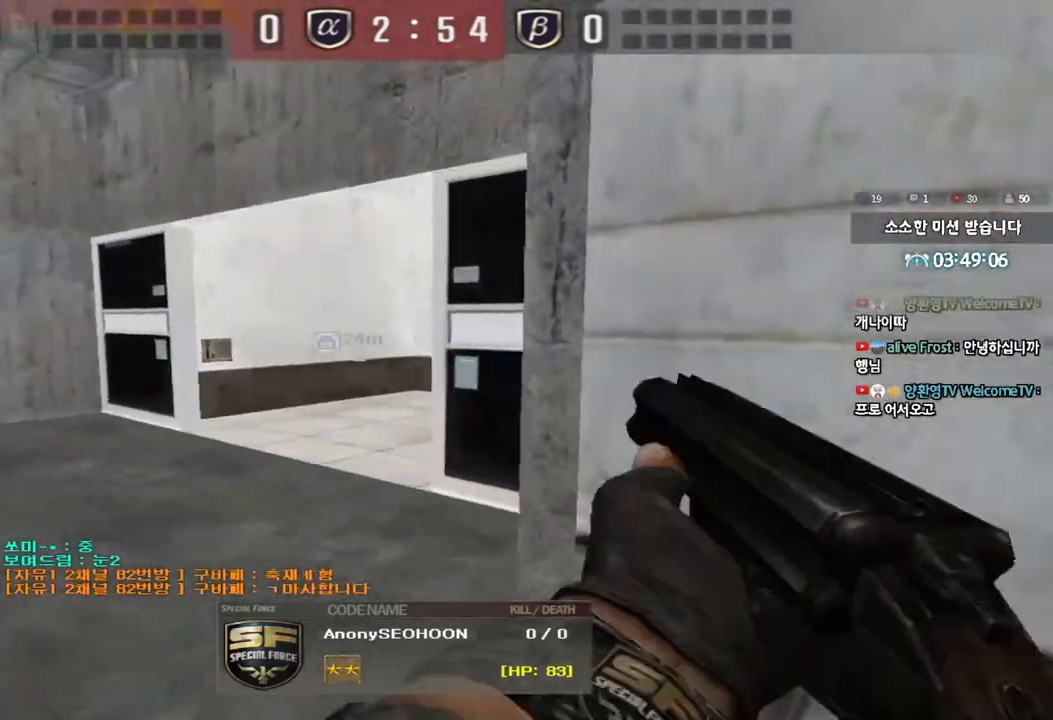
{"keys": [], "events": []}
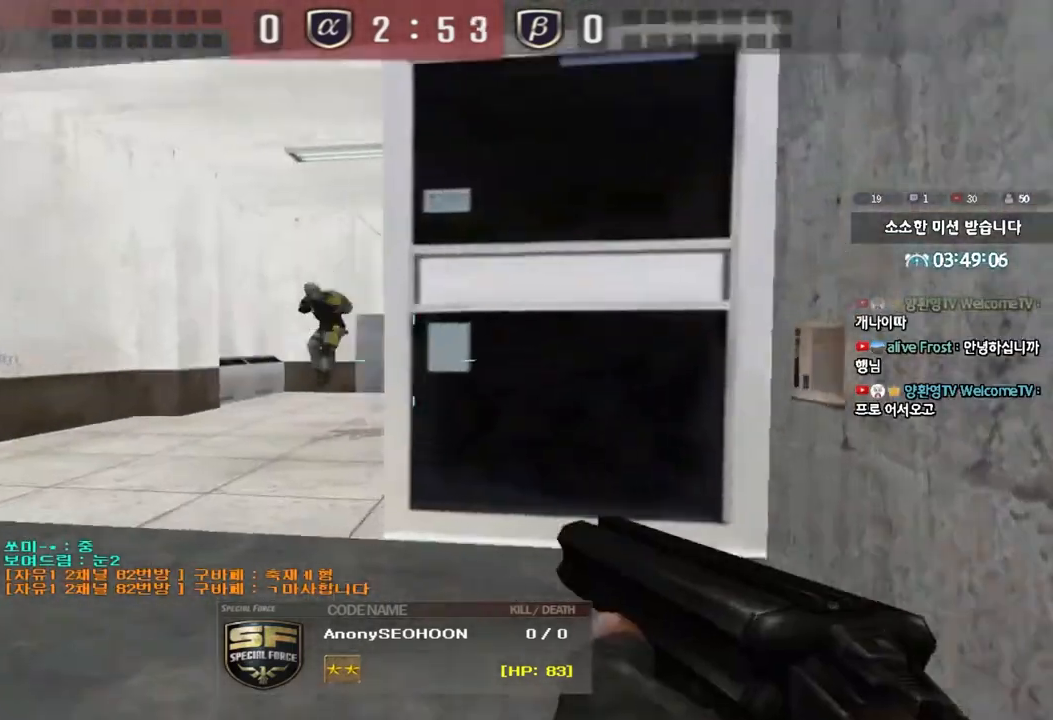
{"keys": [], "events": []}
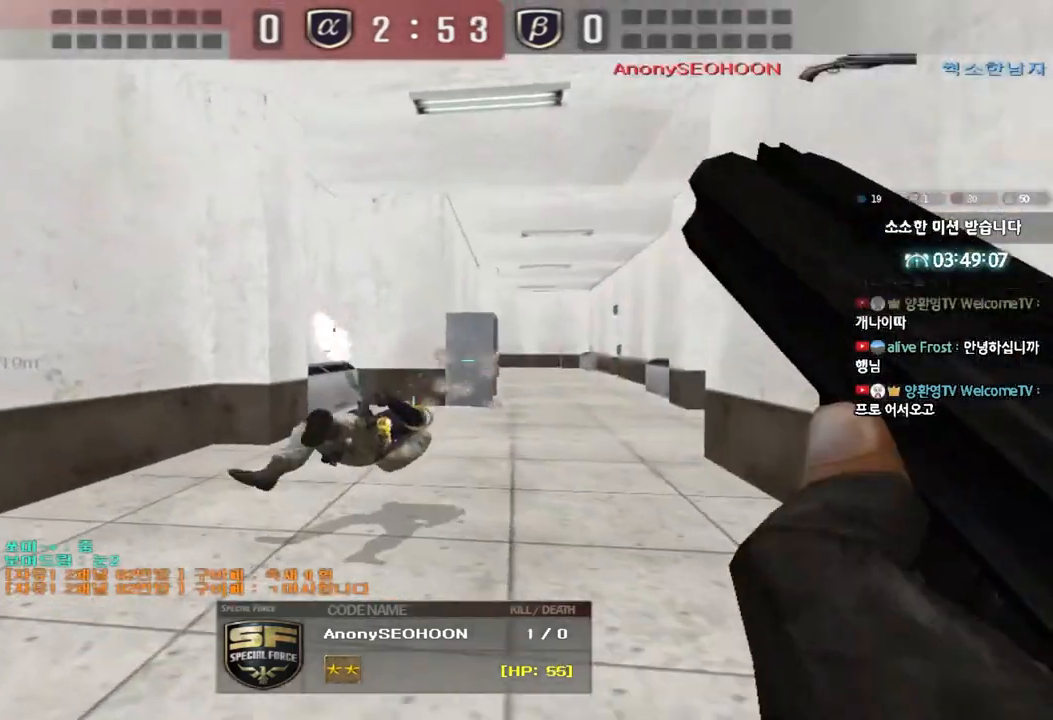
{"keys": [], "events": []}
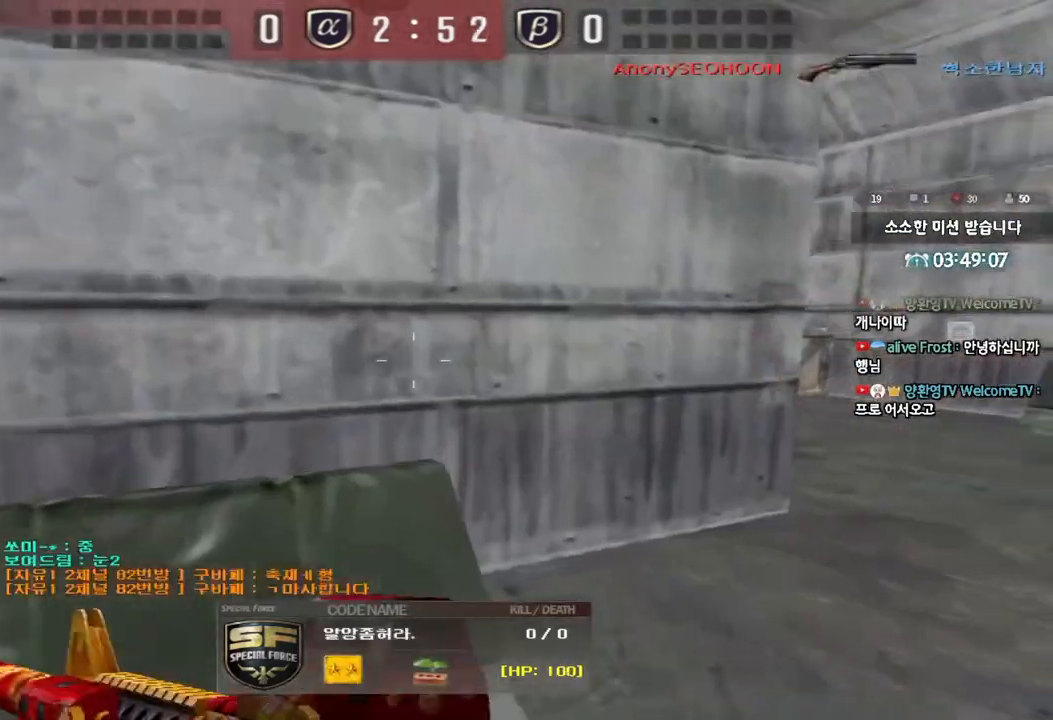
{"keys": ["tab"], "events": [[133, "tab", "down"]]}
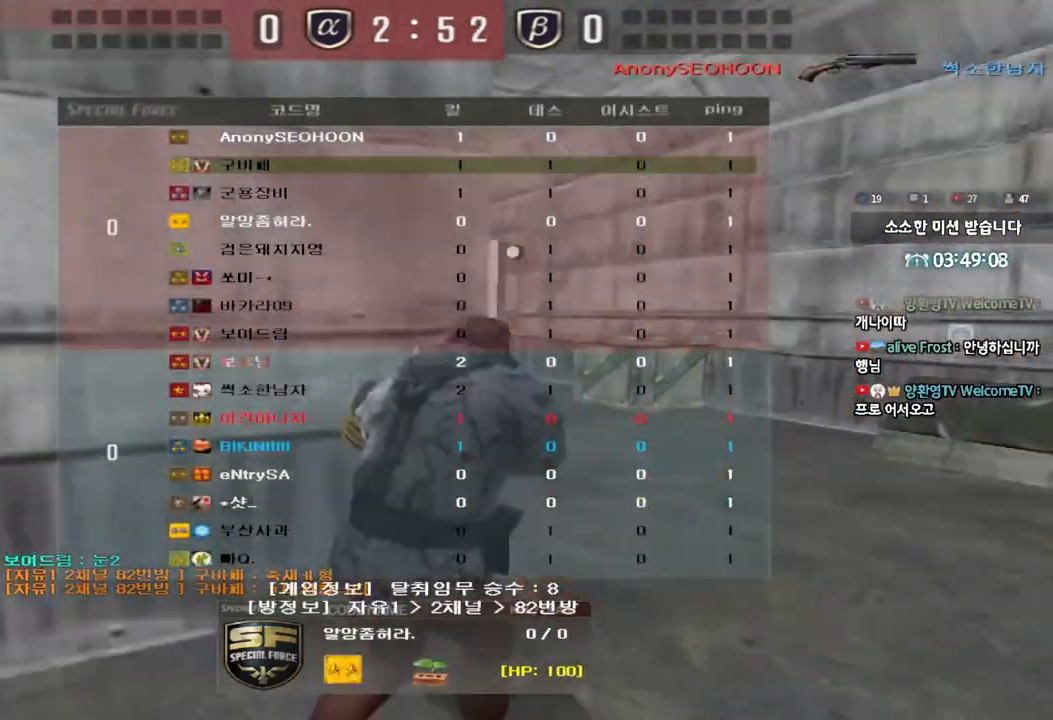
{"keys": [], "events": [[383, "tab", "up"]]}
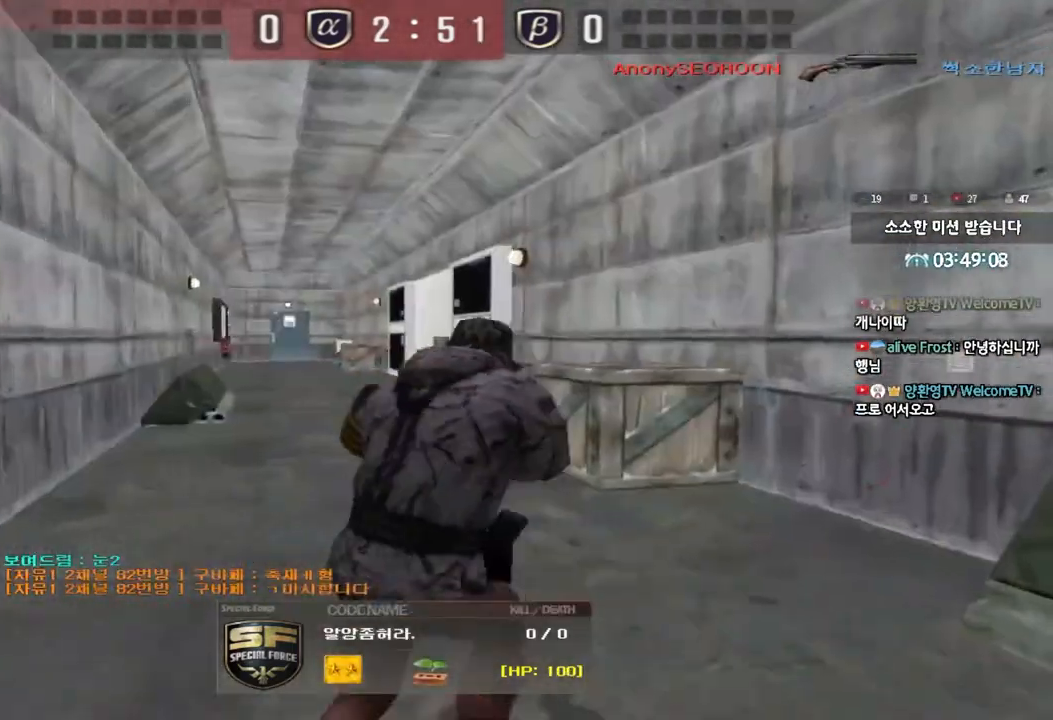
{"keys": [], "events": []}
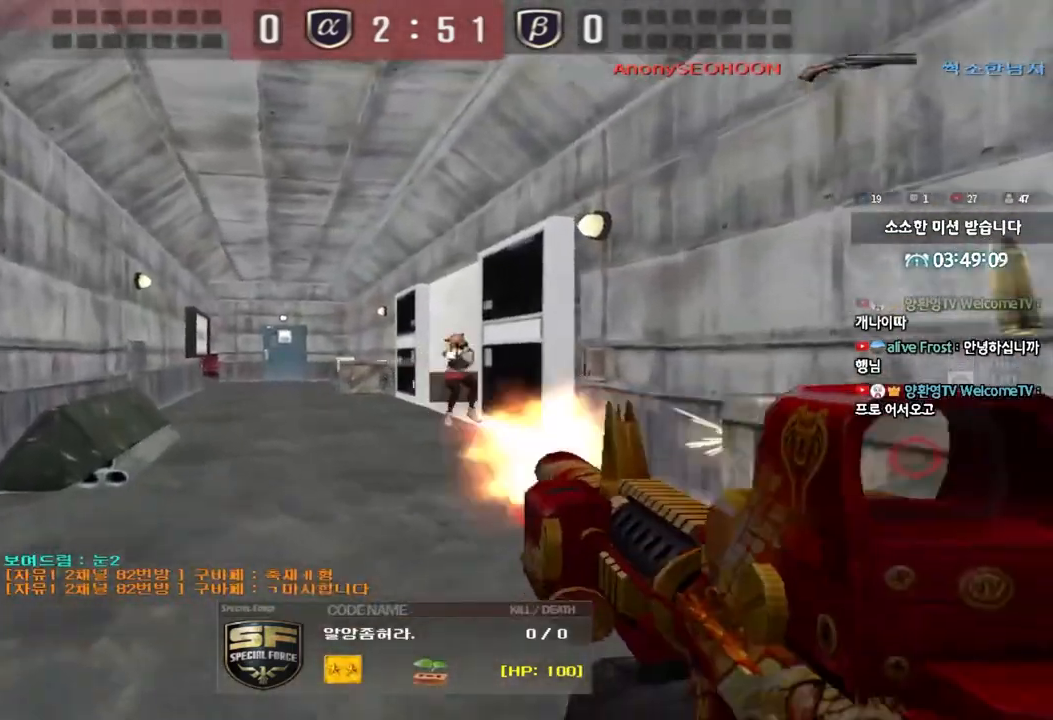
{"keys": [], "events": []}
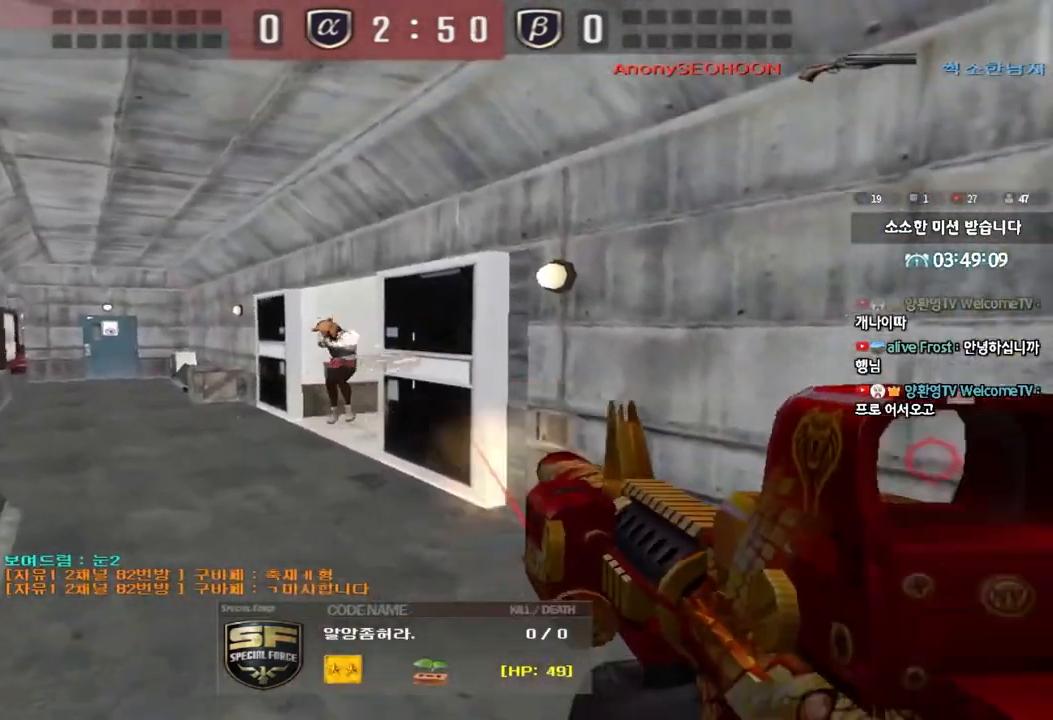
{"keys": ["tab"], "events": [[317, "tab", "down"]]}
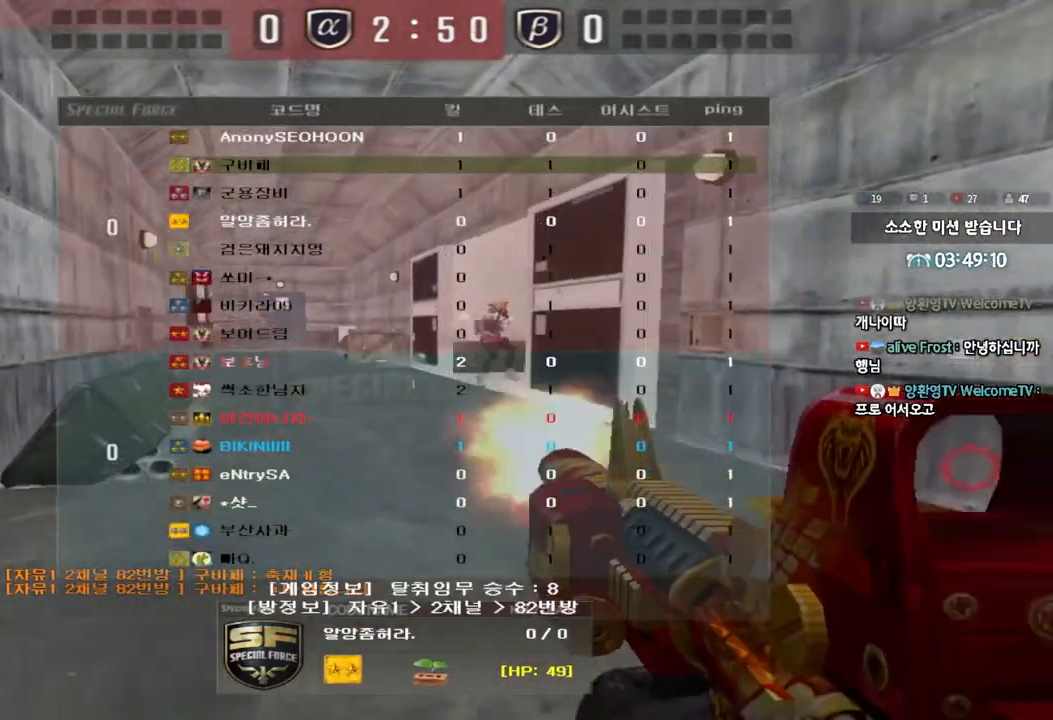
{"keys": [], "events": [[167, "tab", "up"]]}
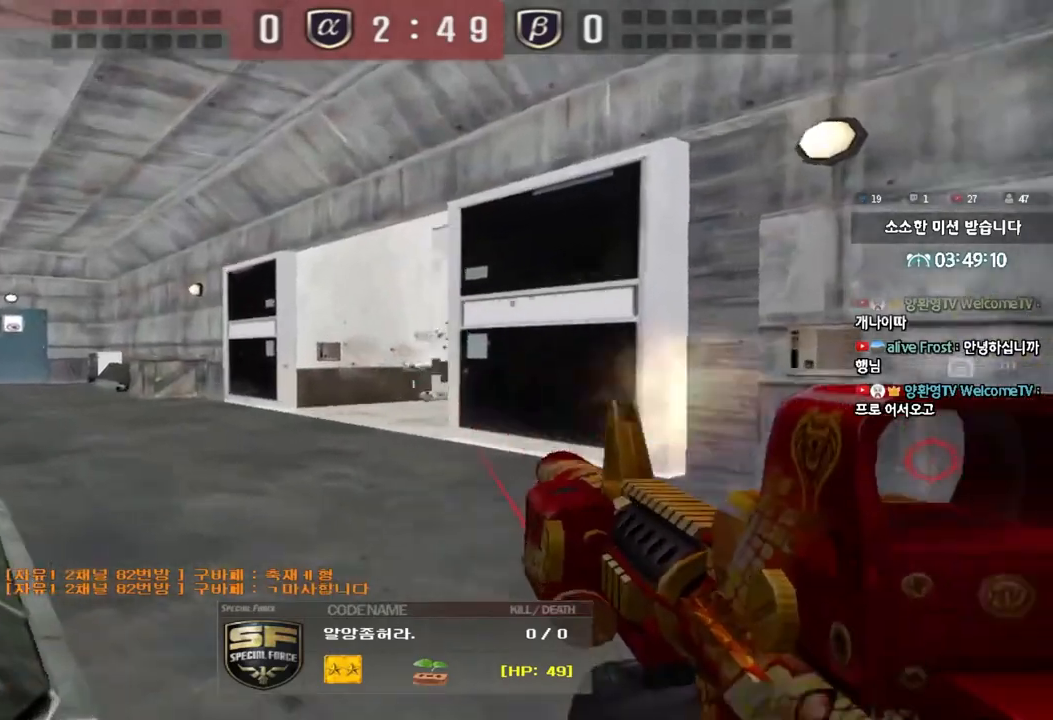
{"keys": [], "events": []}
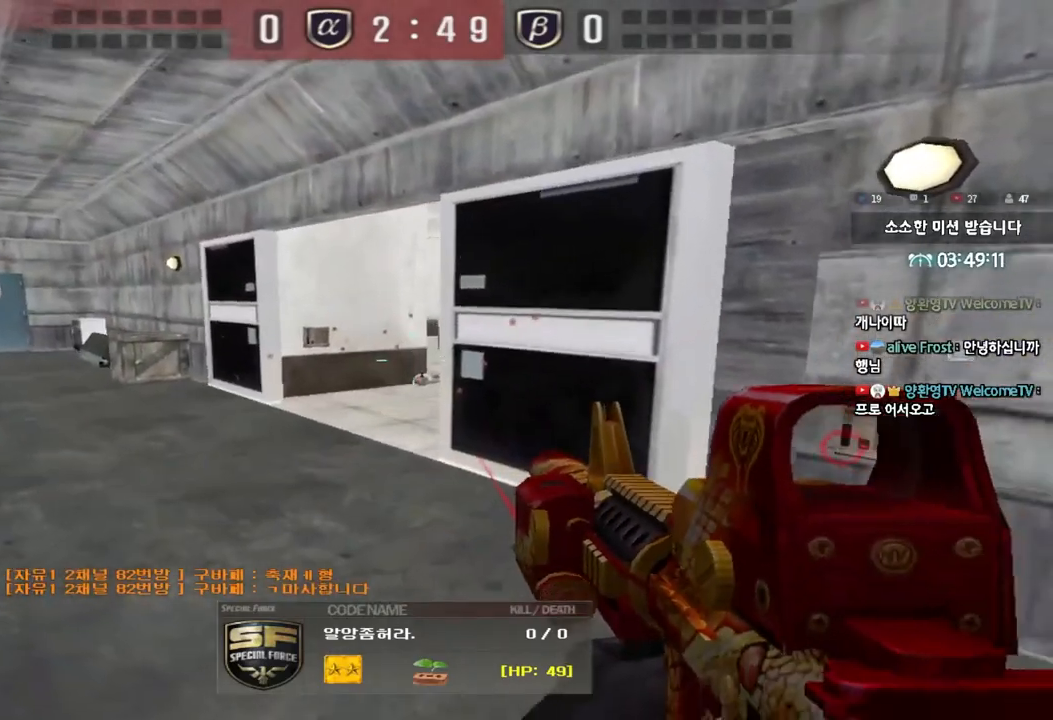
{"keys": [], "events": []}
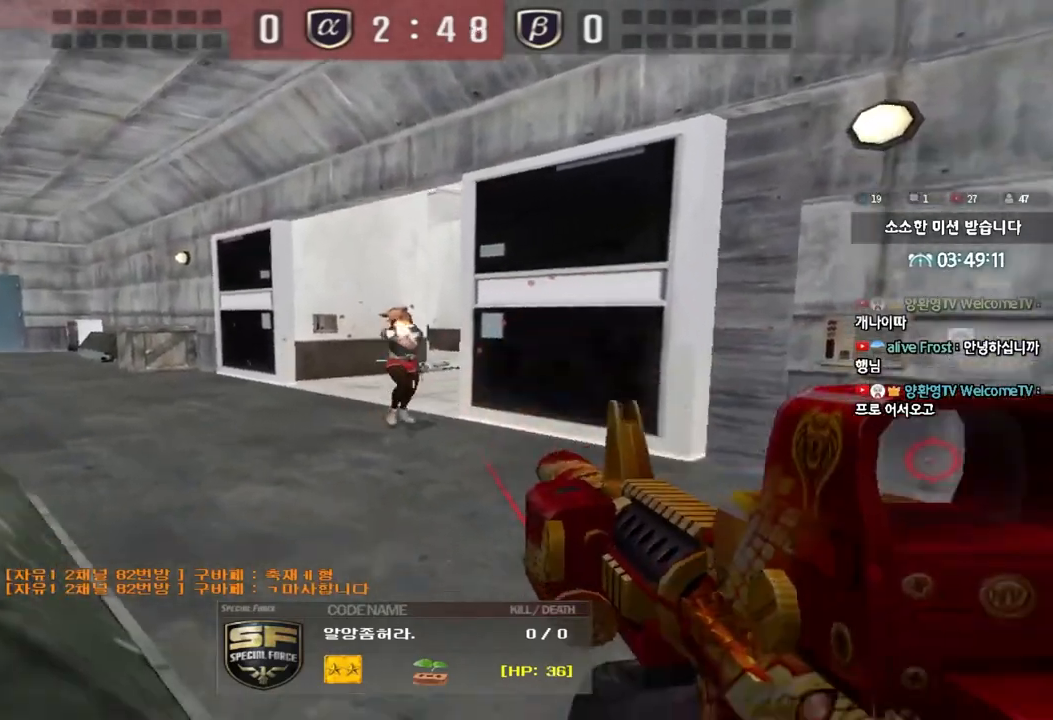
{"keys": ["tab"], "events": [[333, "tab", "down"]]}